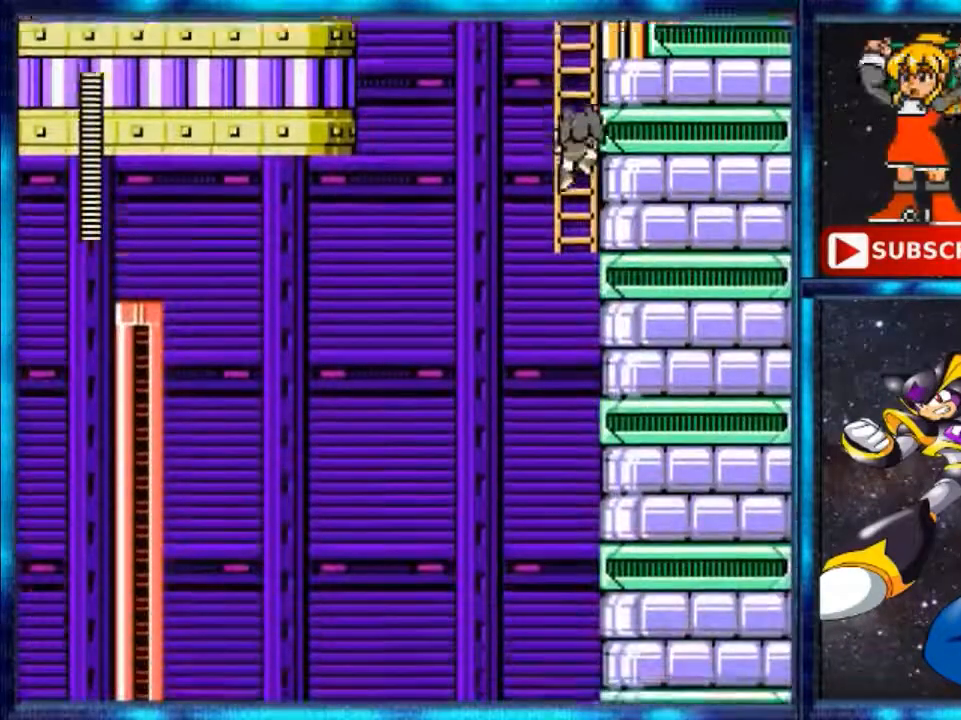
Gameplay with a controller (Nintendo layout); each line is a JSON object with the inputs held at the frame after it. "events" lists button and stick changes between this image and that frame as [ms after this image, input, new state], when the widget could be followed in between. Not read: L3 R3.
{"buttons": ["DPAD_UP"], "events": []}
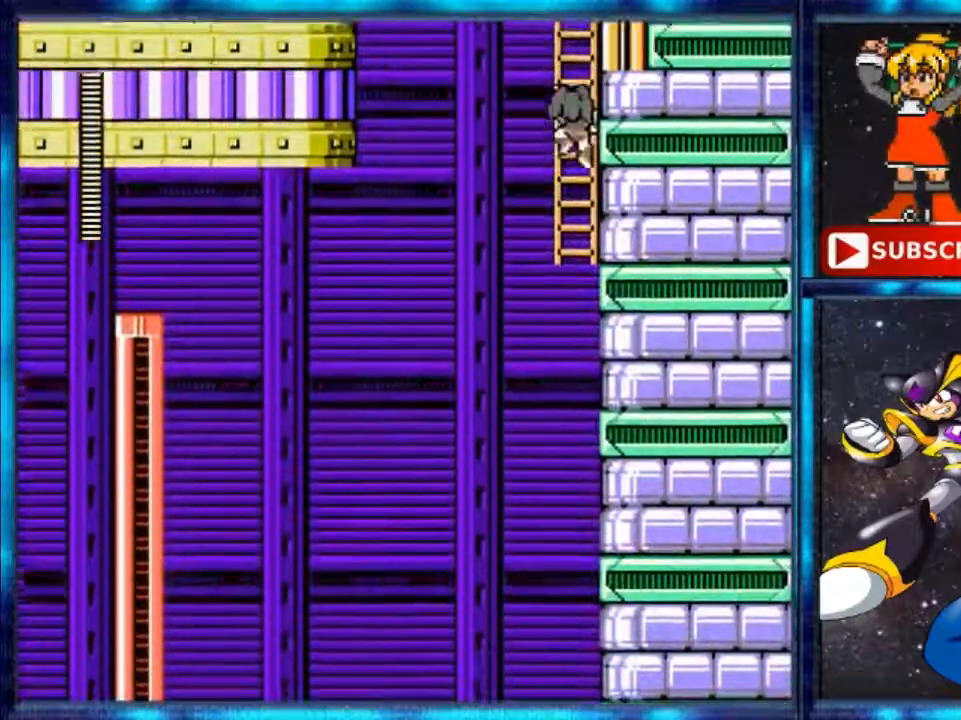
{"buttons": ["DPAD_UP"], "events": []}
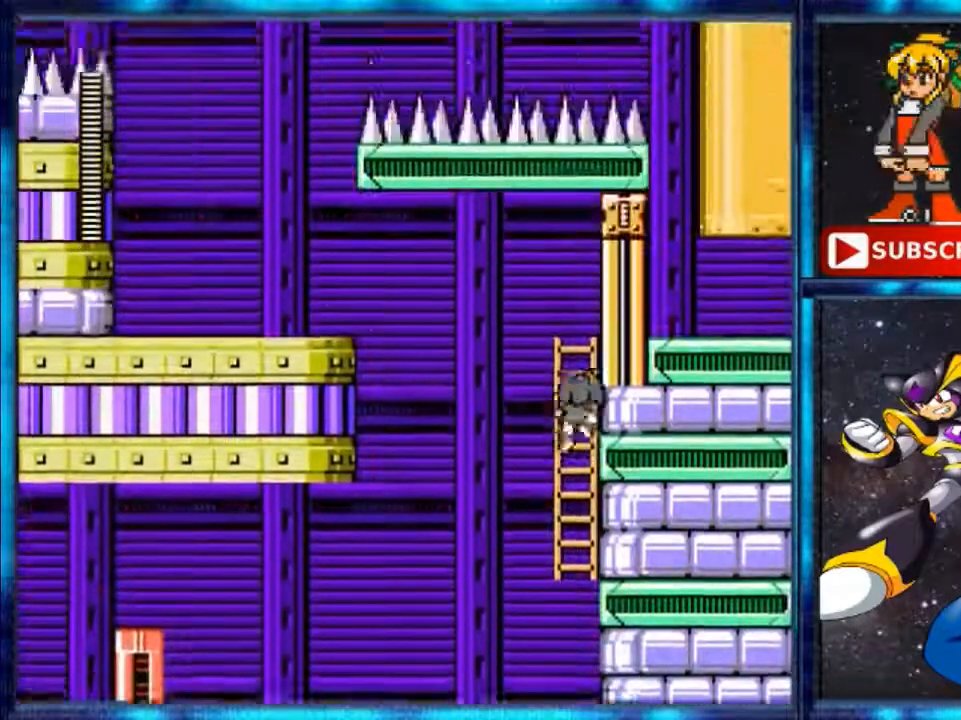
{"buttons": ["DPAD_UP"], "events": []}
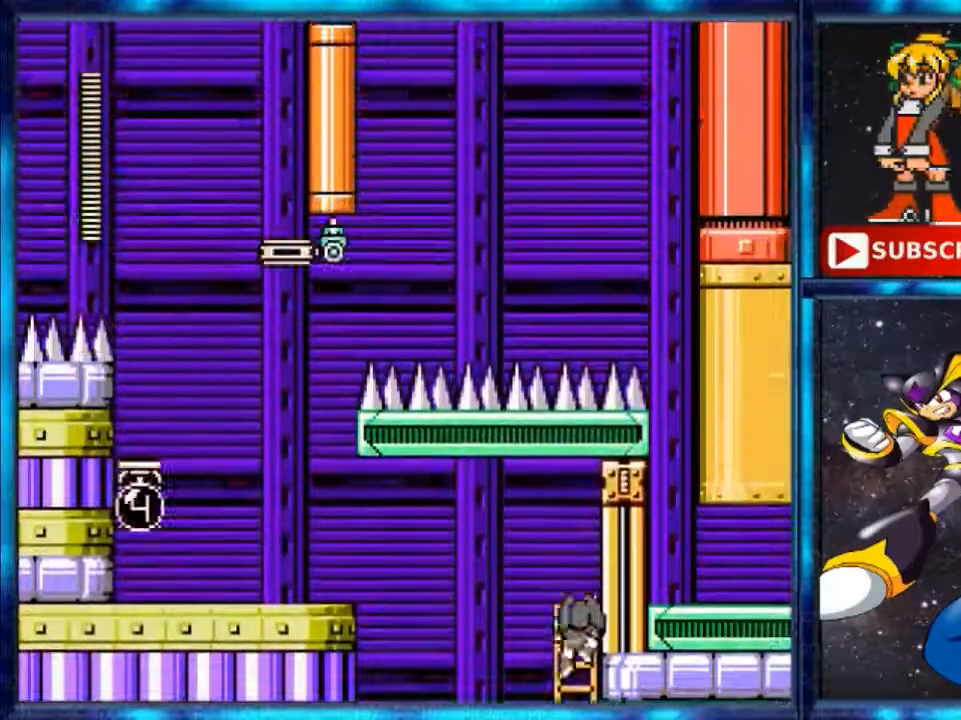
{"buttons": ["DPAD_UP"], "events": []}
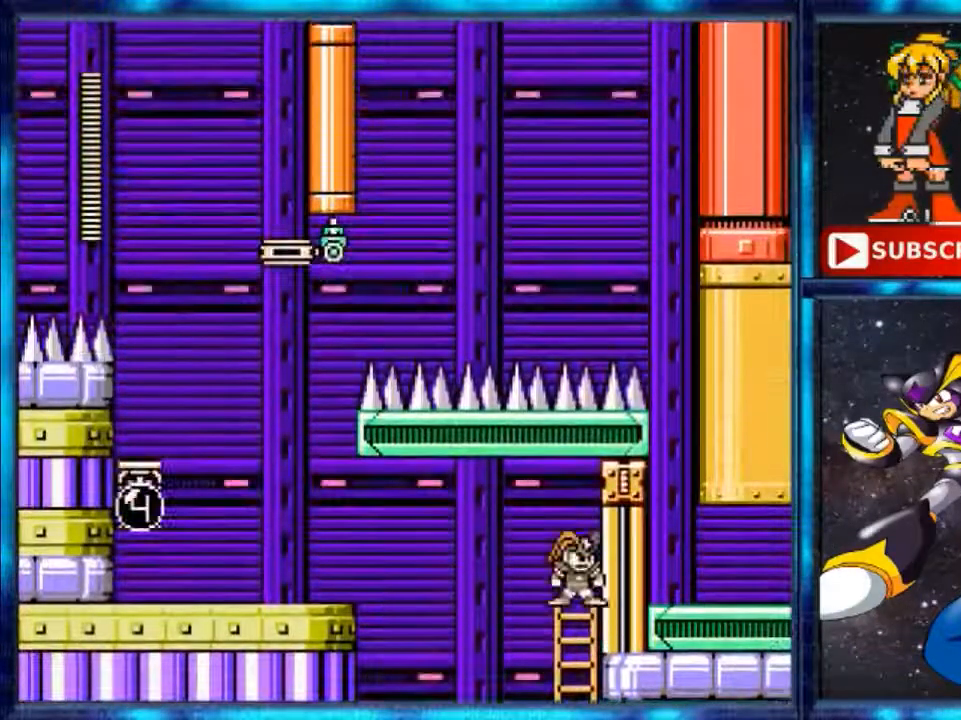
{"buttons": ["A", "DPAD_LEFT"], "events": [[200, "DPAD_UP", "up"], [360, "A", "down"], [360, "DPAD_LEFT", "down"]]}
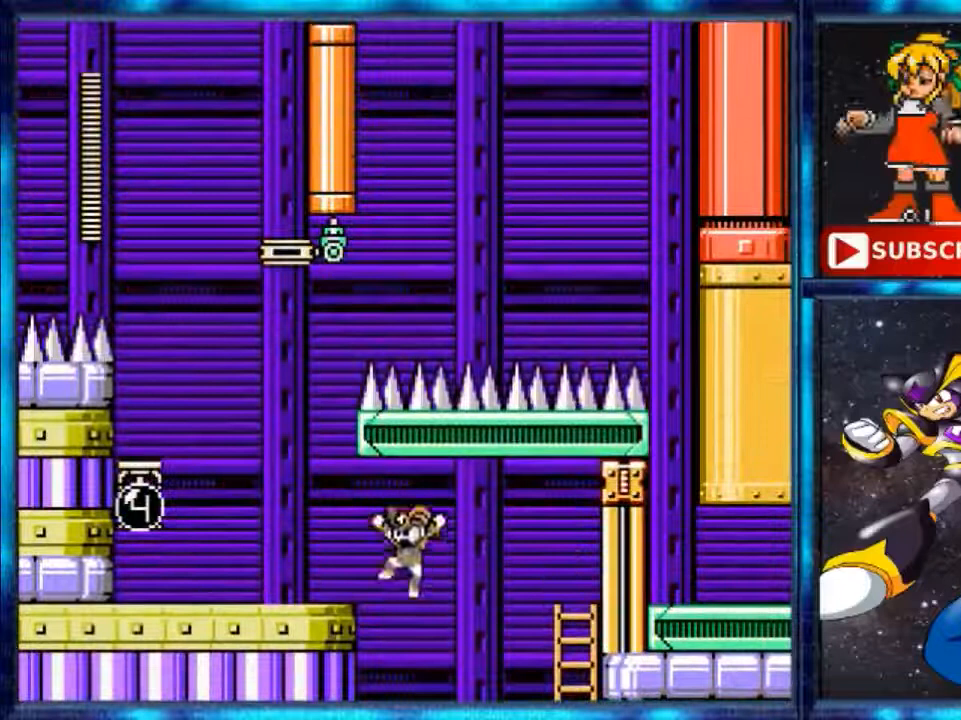
{"buttons": ["DPAD_LEFT"], "events": [[120, "A", "up"], [240, "A", "down"], [480, "A", "up"]]}
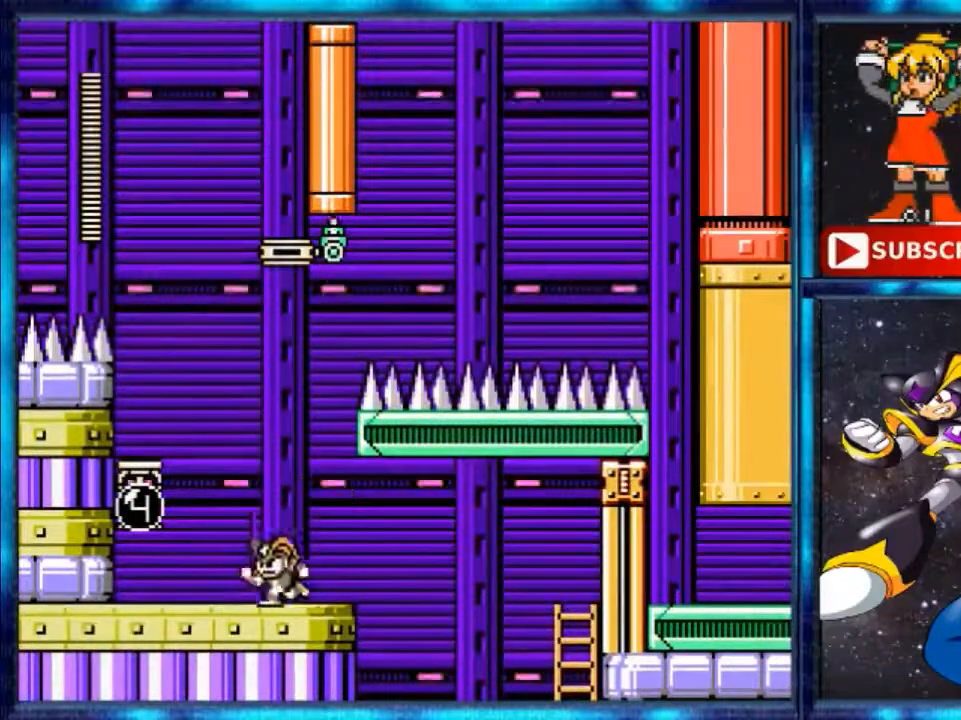
{"buttons": [], "events": [[400, "DPAD_LEFT", "up"]]}
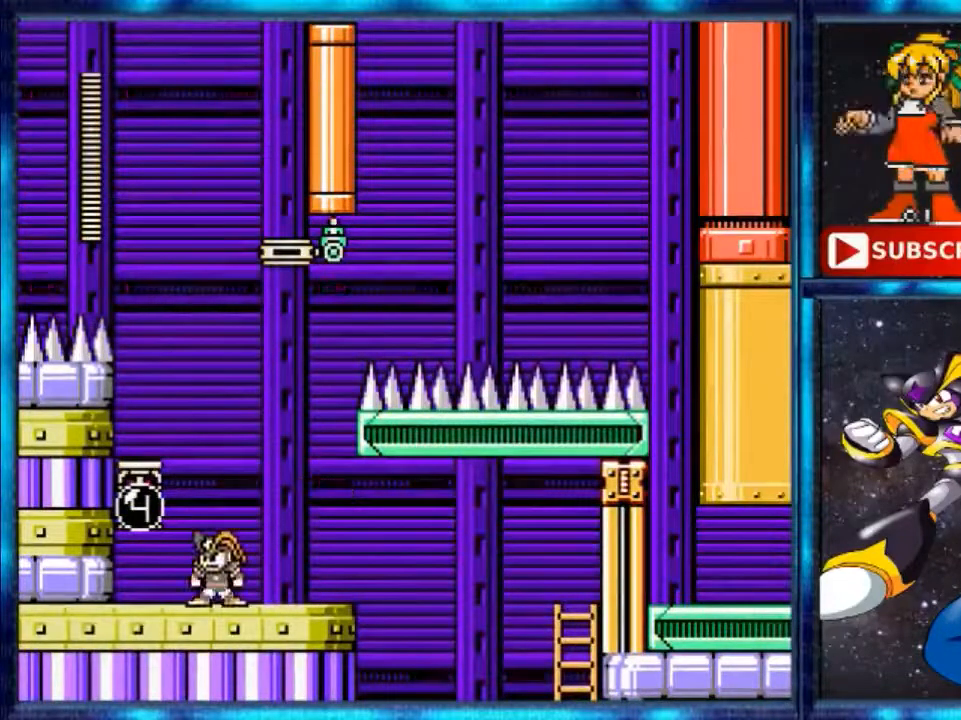
{"buttons": ["A"], "events": [[160, "DPAD_RIGHT", "down"], [320, "A", "down"], [320, "DPAD_RIGHT", "up"]]}
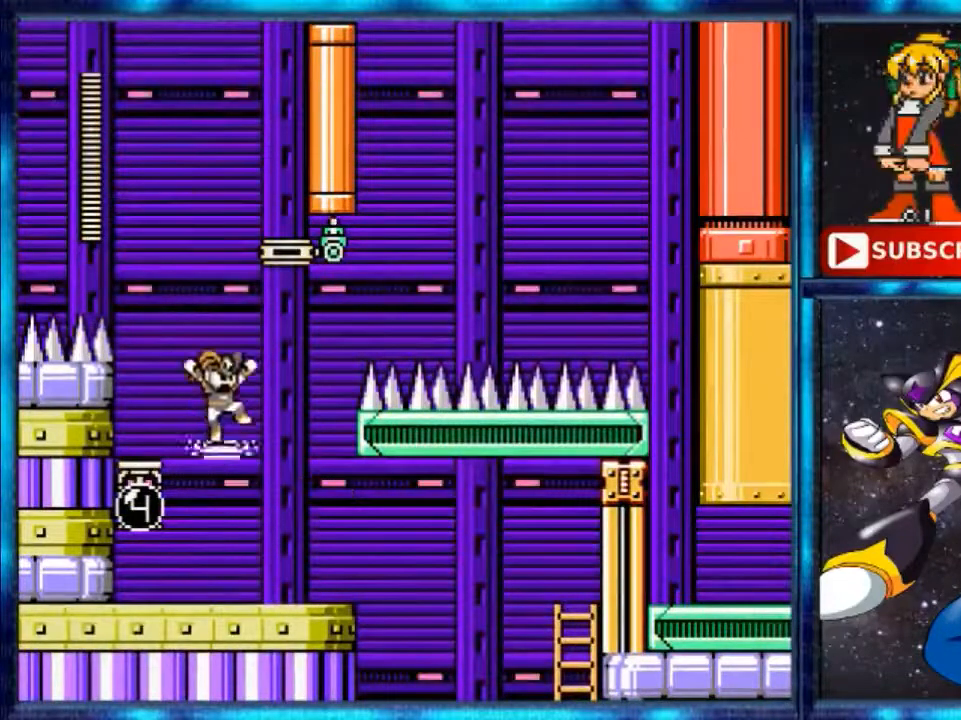
{"buttons": ["A"], "events": []}
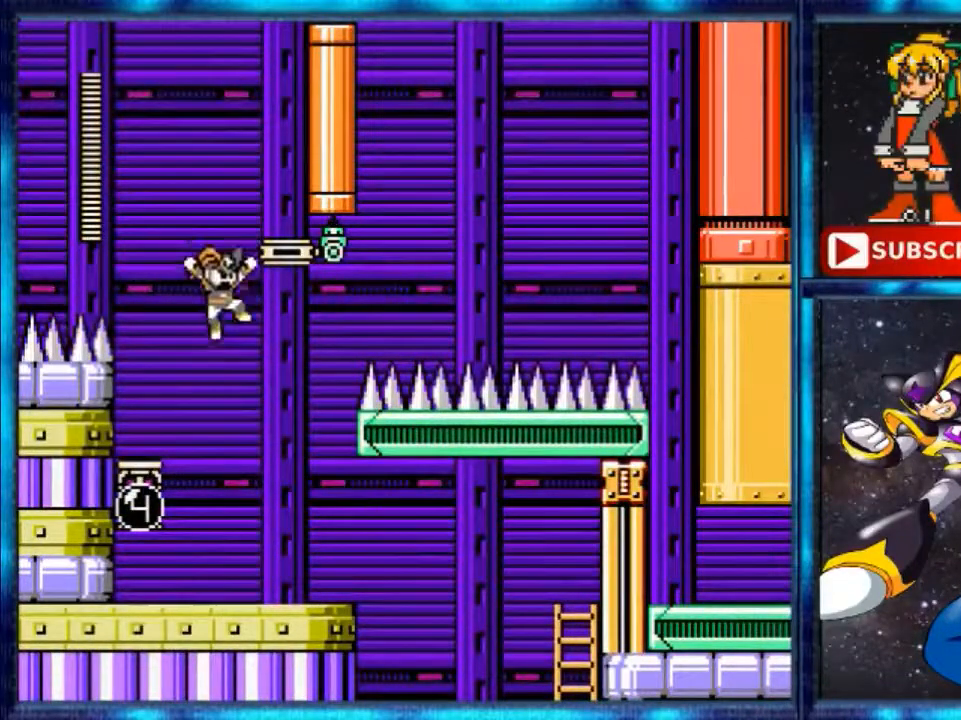
{"buttons": [], "events": [[360, "A", "up"]]}
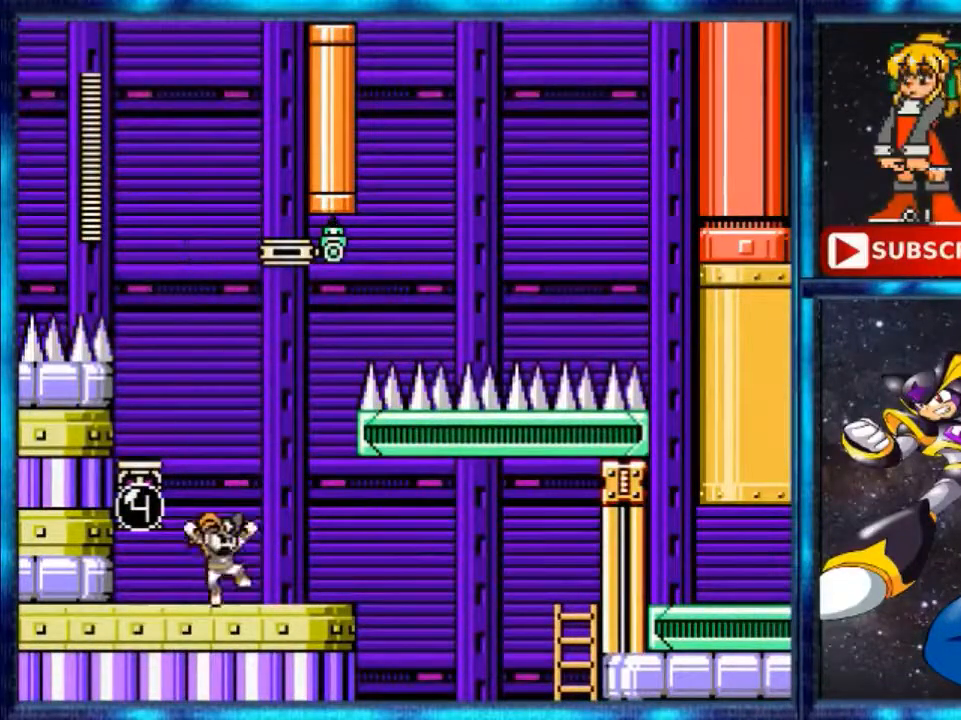
{"buttons": ["A", "DPAD_LEFT"], "events": [[120, "A", "down"], [280, "DPAD_LEFT", "down"]]}
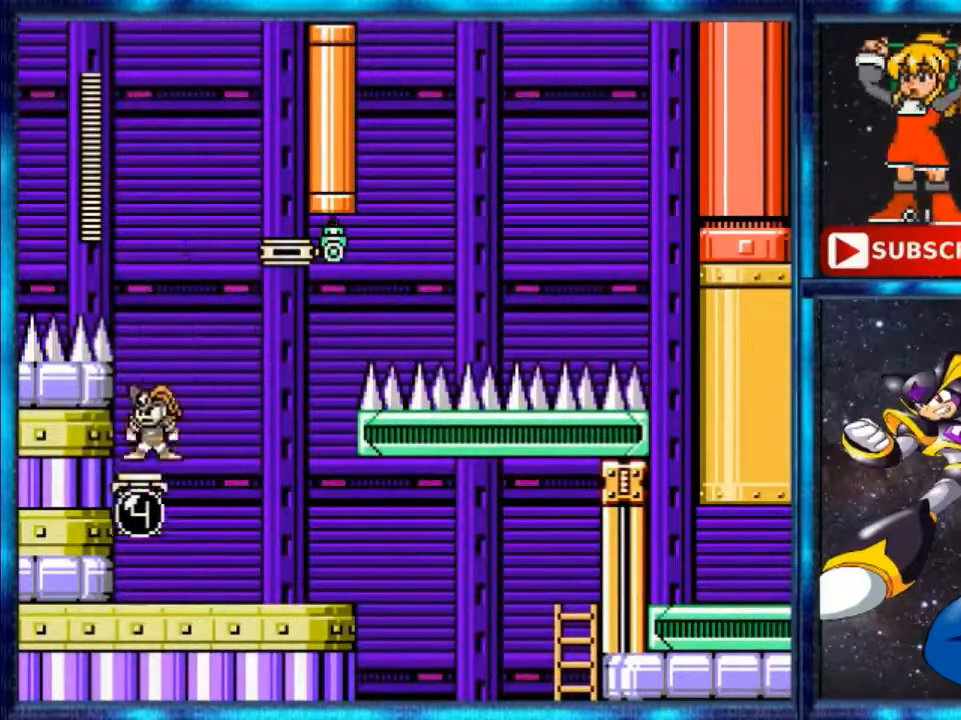
{"buttons": ["A", "DPAD_RIGHT"], "events": [[40, "A", "up"], [40, "DPAD_LEFT", "up"], [200, "A", "down"], [200, "DPAD_RIGHT", "down"]]}
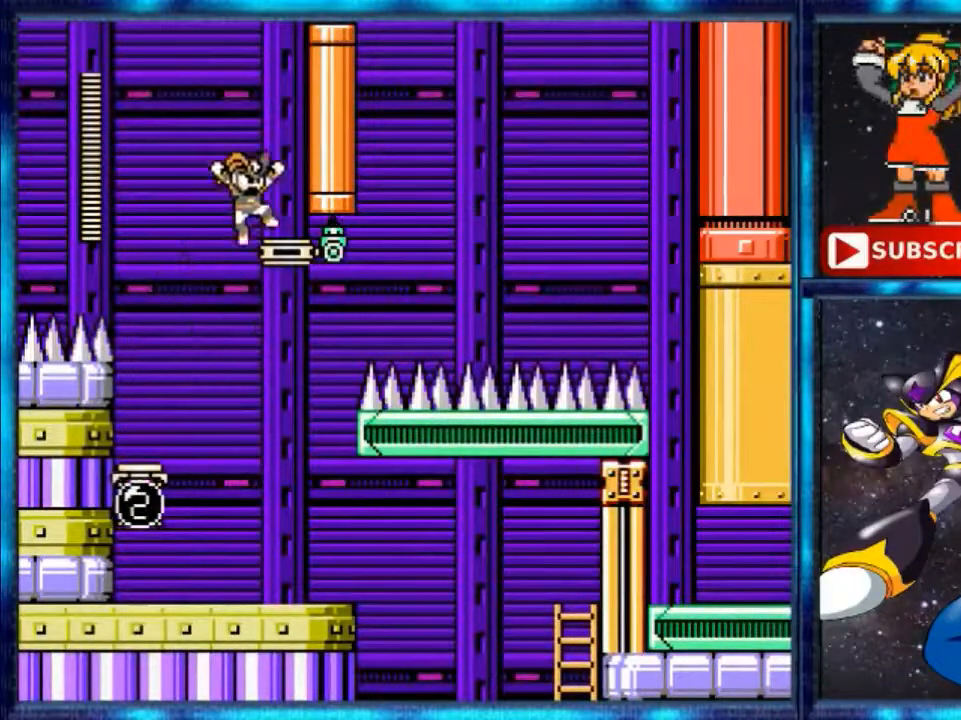
{"buttons": ["A", "DPAD_LEFT"], "events": [[160, "A", "up"], [320, "DPAD_RIGHT", "up"], [520, "A", "down"], [520, "DPAD_LEFT", "down"]]}
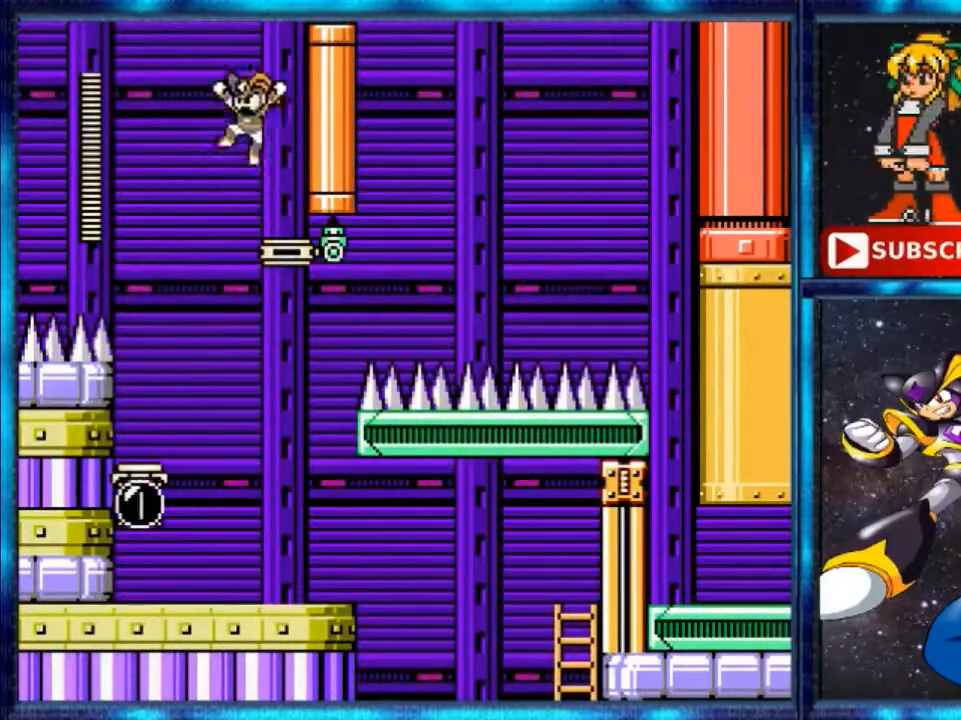
{"buttons": ["DPAD_LEFT"], "events": [[80, "A", "up"]]}
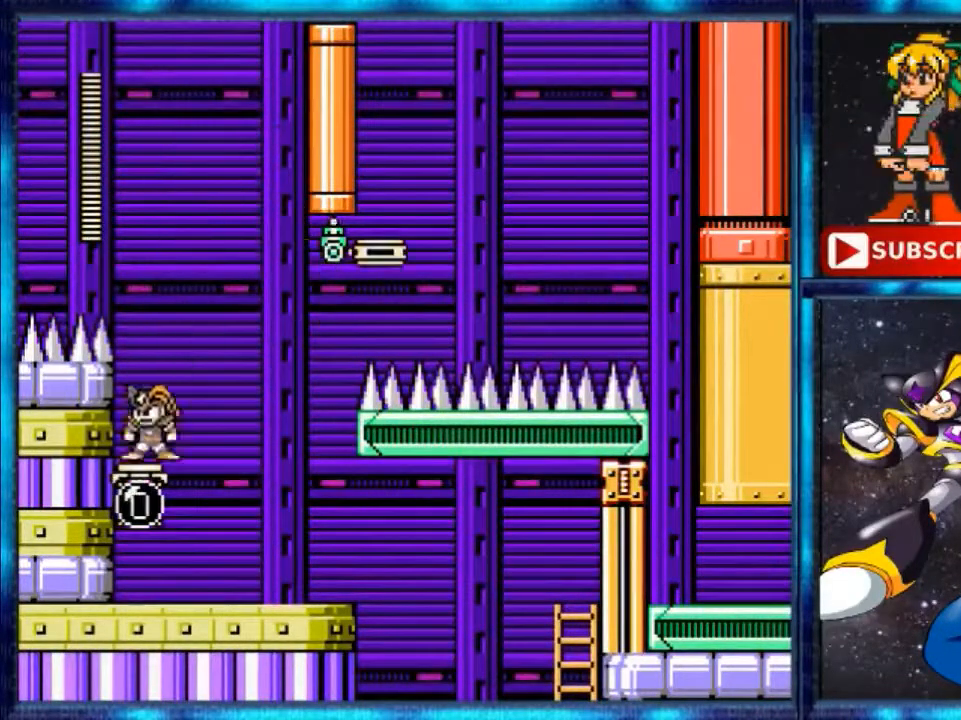
{"buttons": ["A", "DPAD_RIGHT"], "events": [[40, "DPAD_LEFT", "up"], [360, "DPAD_RIGHT", "down"], [480, "A", "down"]]}
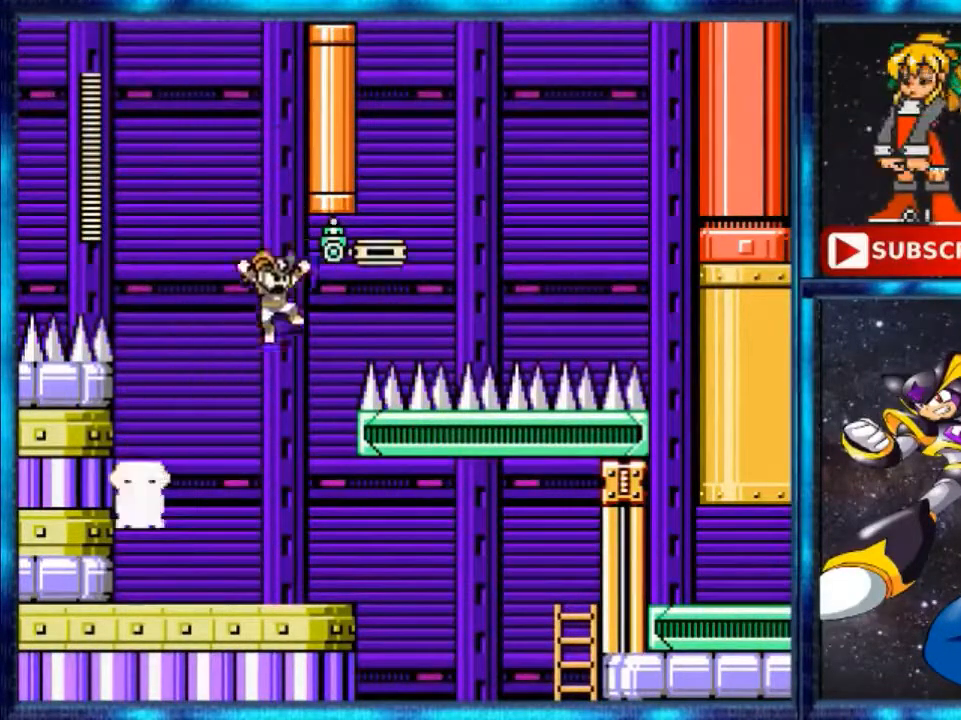
{"buttons": ["A", "DPAD_RIGHT"], "events": [[280, "A", "up"], [360, "A", "down"]]}
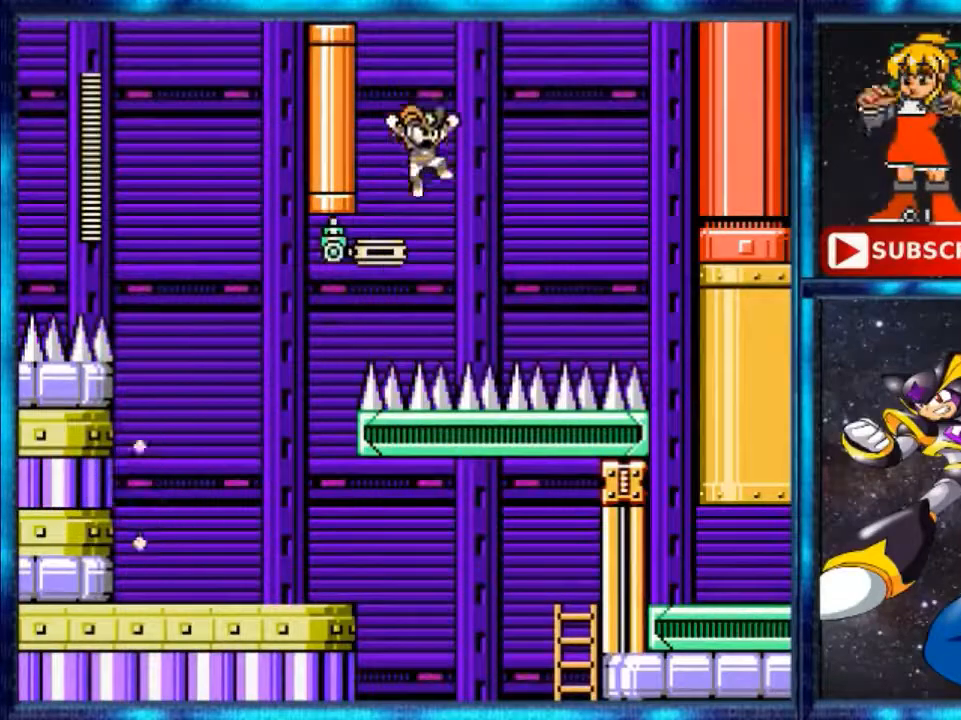
{"buttons": [], "events": [[160, "DPAD_RIGHT", "up"], [240, "DPAD_LEFT", "down"], [360, "A", "up"], [360, "DPAD_LEFT", "up"]]}
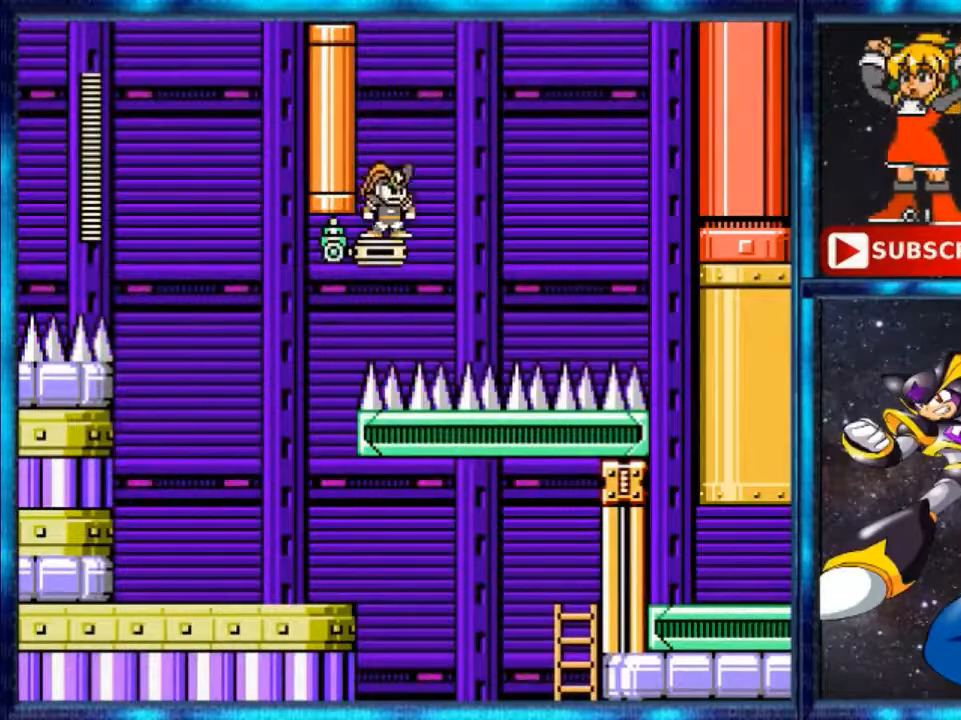
{"buttons": ["A"], "events": [[120, "DPAD_RIGHT", "down"], [200, "A", "down"], [480, "DPAD_RIGHT", "up"]]}
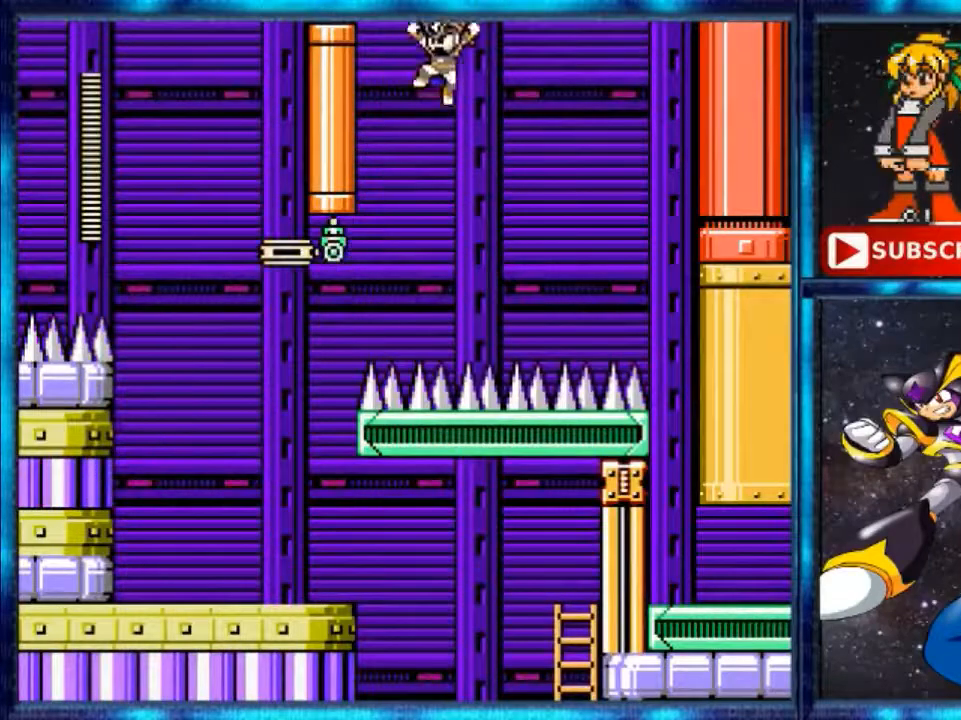
{"buttons": ["A", "DPAD_LEFT"], "events": [[120, "DPAD_LEFT", "down"], [360, "A", "up"], [440, "A", "down"]]}
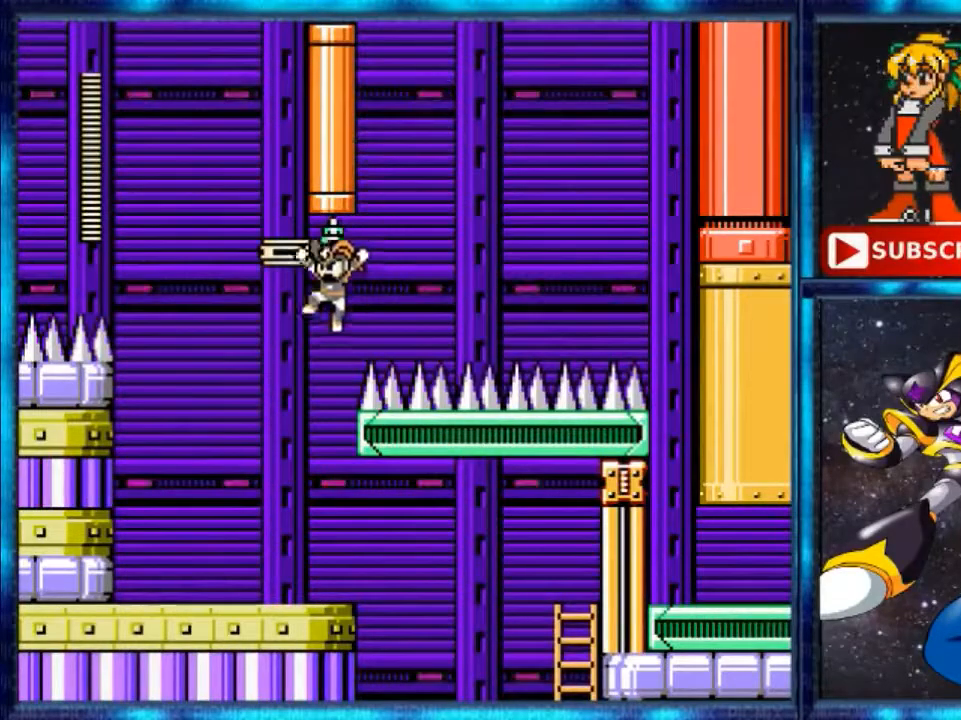
{"buttons": ["DPAD_LEFT"], "events": [[440, "A", "up"]]}
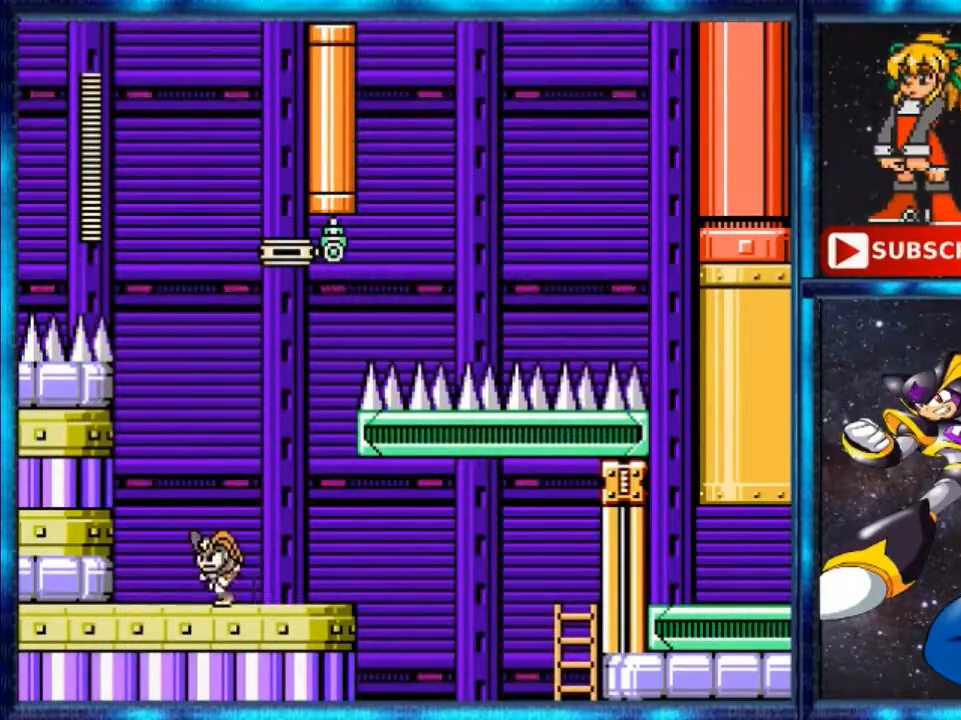
{"buttons": [], "events": [[160, "DPAD_LEFT", "up"]]}
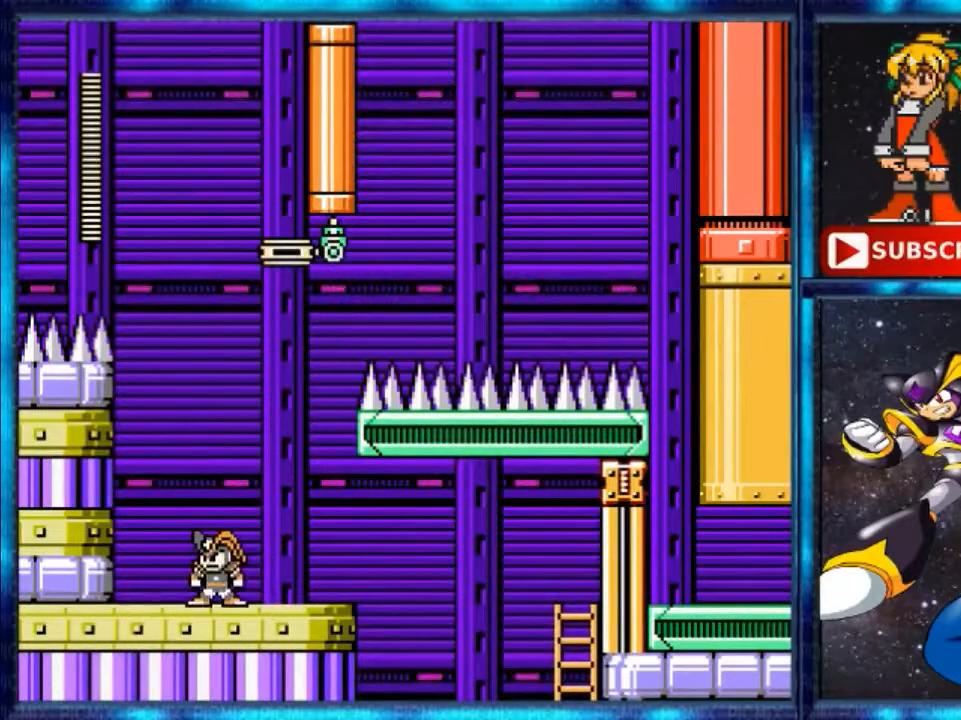
{"buttons": [], "events": []}
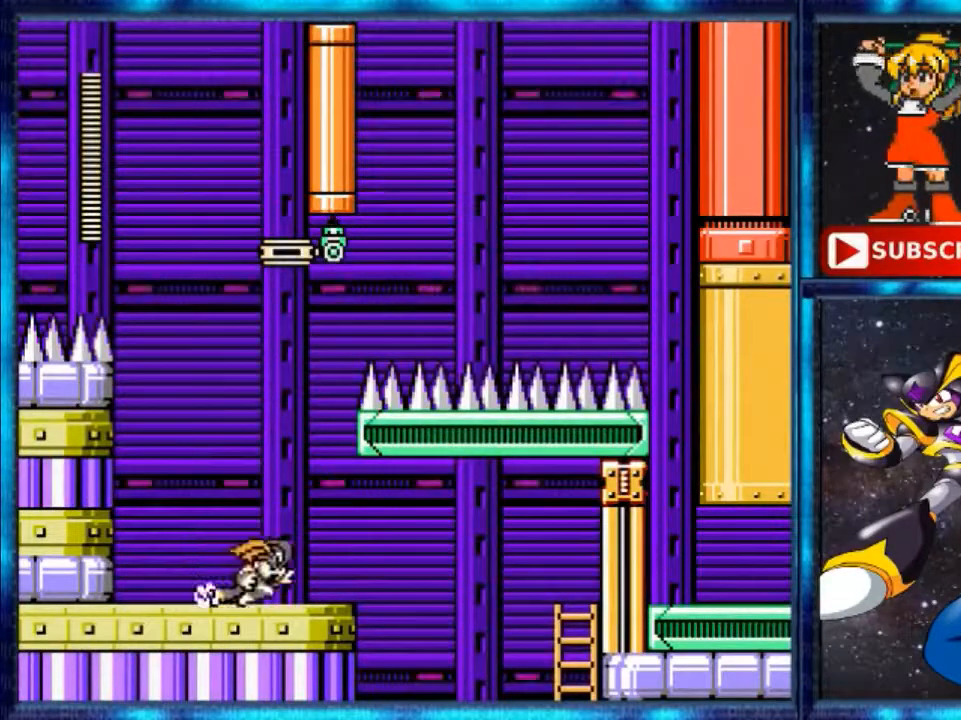
{"buttons": ["A", "DPAD_RIGHT"], "events": [[40, "DPAD_RIGHT", "down"], [40, "DPAD_UP", "down"], [40, "Y", "down"], [280, "Y", "up"], [440, "A", "down"], [520, "DPAD_UP", "up"]]}
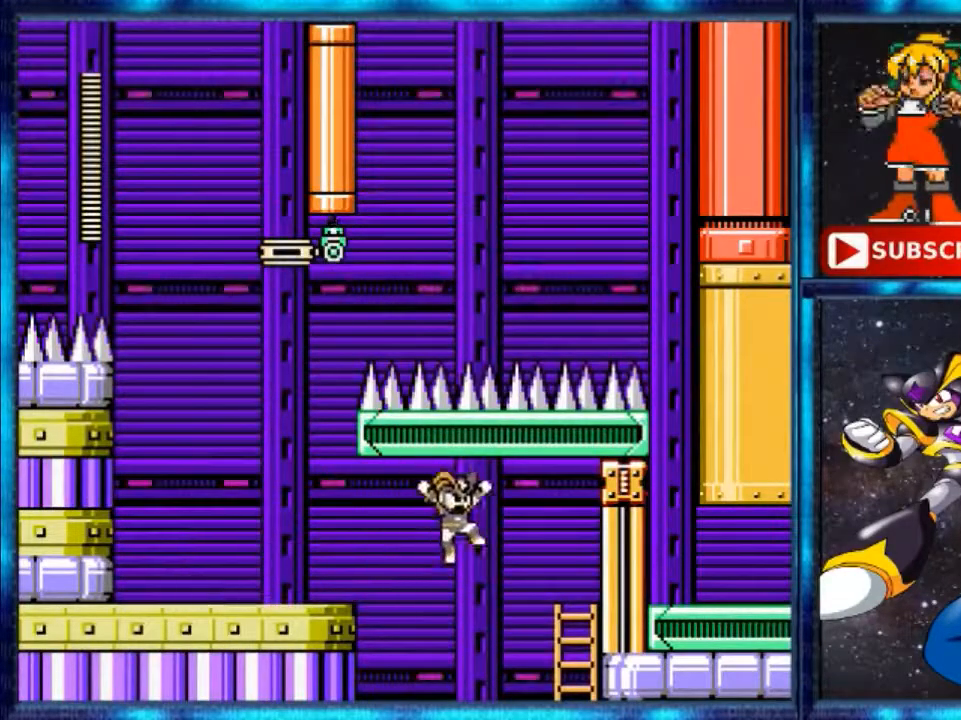
{"buttons": ["DPAD_UP", "DPAD_RIGHT"], "events": [[80, "A", "up"], [240, "A", "down"], [360, "DPAD_UP", "down"], [440, "A", "up"]]}
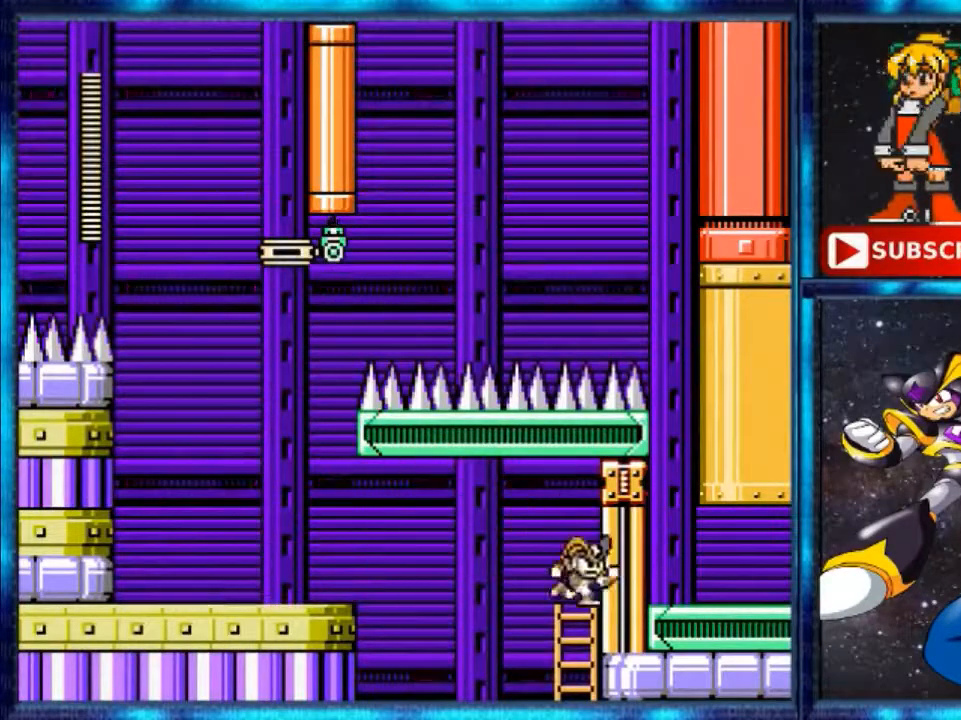
{"buttons": ["DPAD_DOWN"], "events": [[120, "DPAD_UP", "up"], [200, "DPAD_RIGHT", "up"], [280, "DPAD_DOWN", "down"]]}
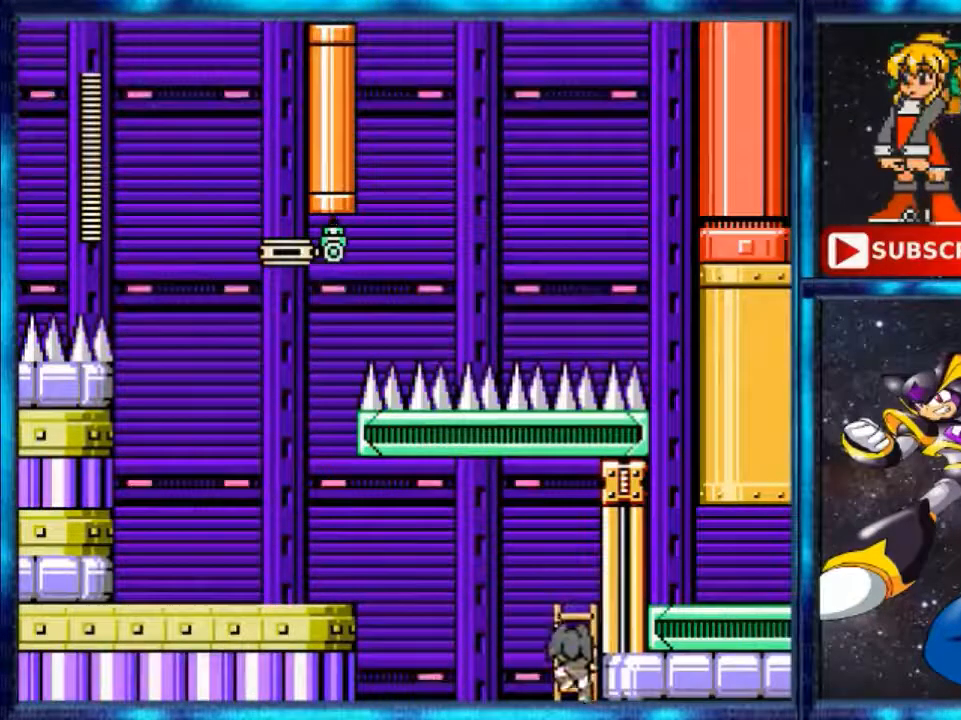
{"buttons": ["DPAD_DOWN"], "events": []}
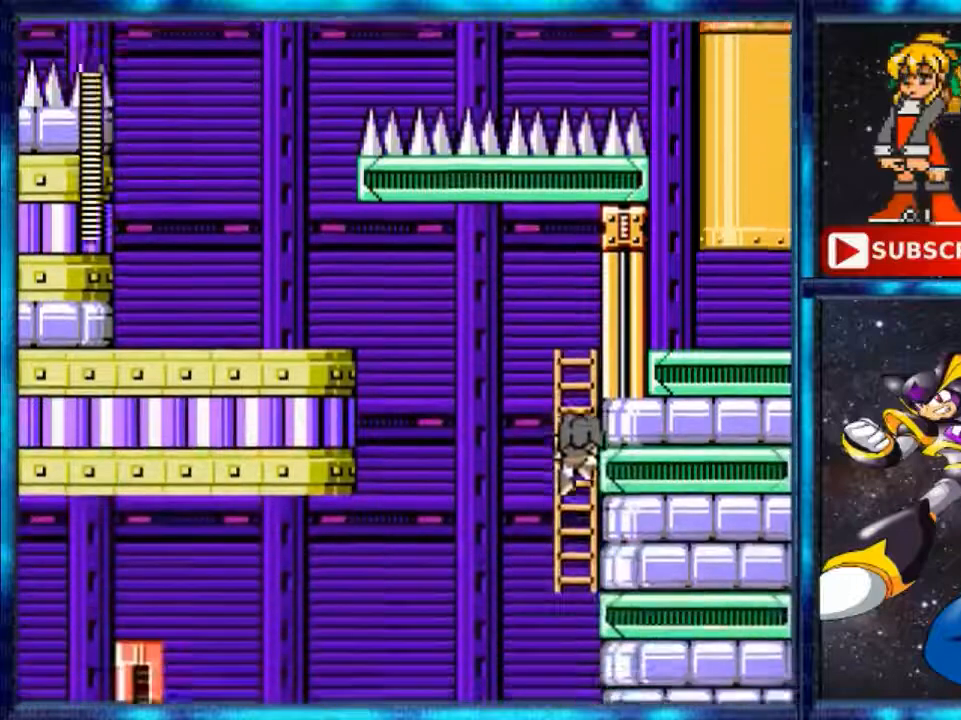
{"buttons": ["DPAD_UP"], "events": [[40, "DPAD_DOWN", "up"], [360, "DPAD_UP", "down"]]}